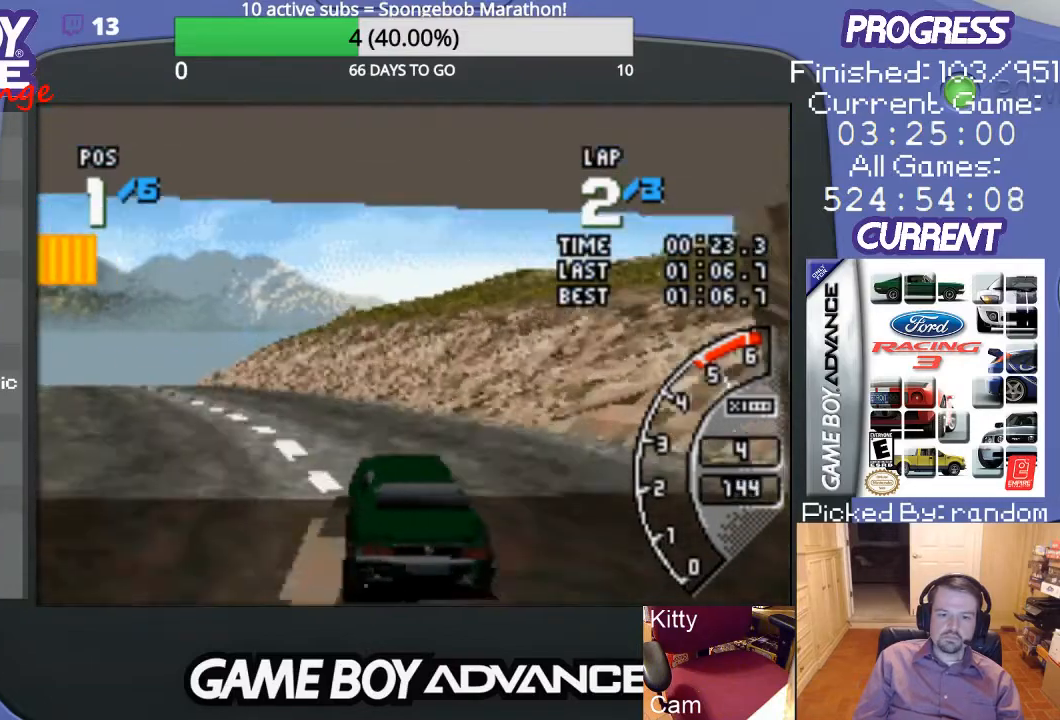
Gameplay with a controller (Nintendo layout); each line is a JSON object with the inputs held at the frame after it. "events" lists button and stick changes between this image and that frame as [ms after this image, input, new state], when the widget could be followed in between. Not read: L3 R3.
{"buttons": ["A"], "events": [[267, "DPAD_LEFT", "up"]]}
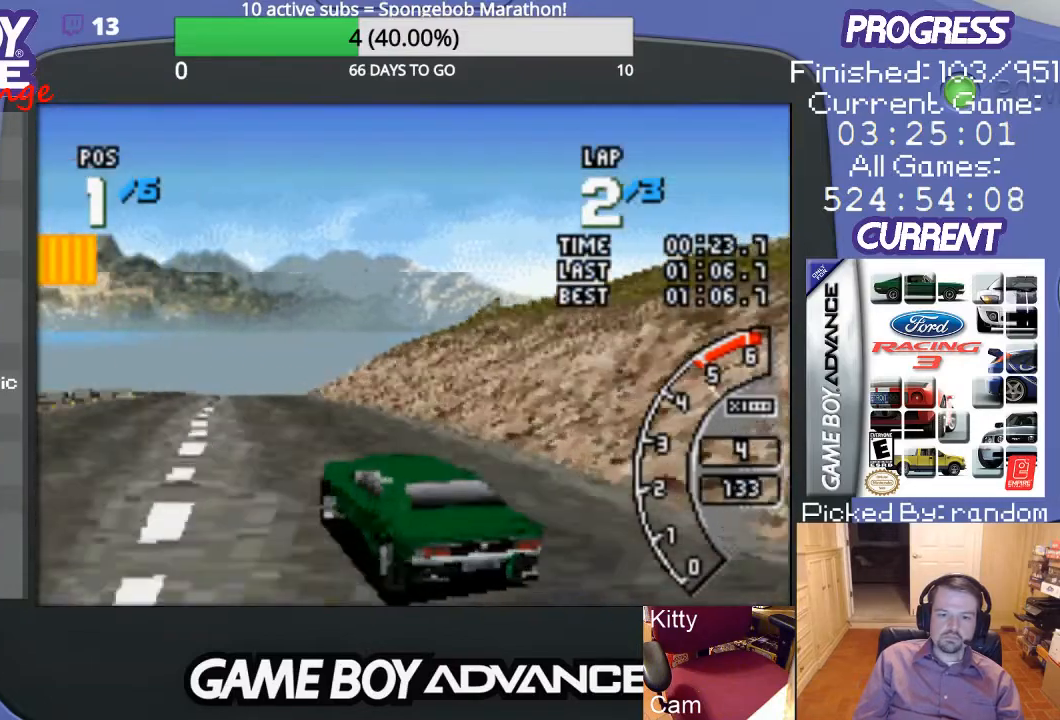
{"buttons": ["A", "DPAD_RIGHT"], "events": [[133, "DPAD_RIGHT", "down"], [333, "DPAD_RIGHT", "up"], [467, "DPAD_RIGHT", "down"]]}
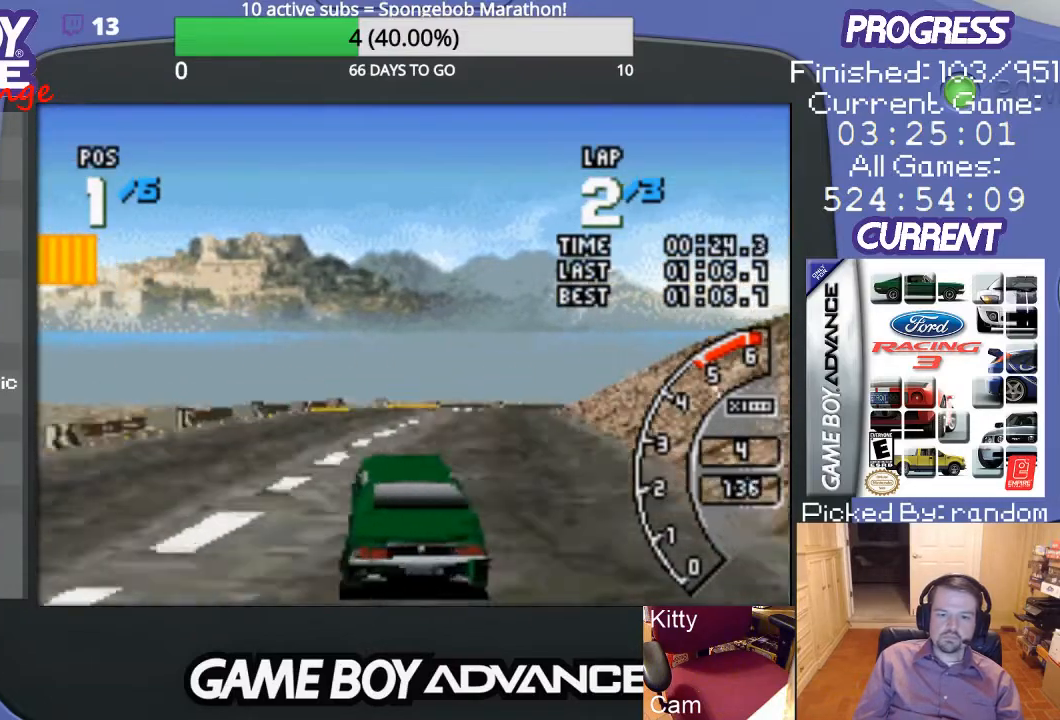
{"buttons": ["A", "DPAD_RIGHT"], "events": [[267, "DPAD_RIGHT", "up"], [400, "DPAD_RIGHT", "down"]]}
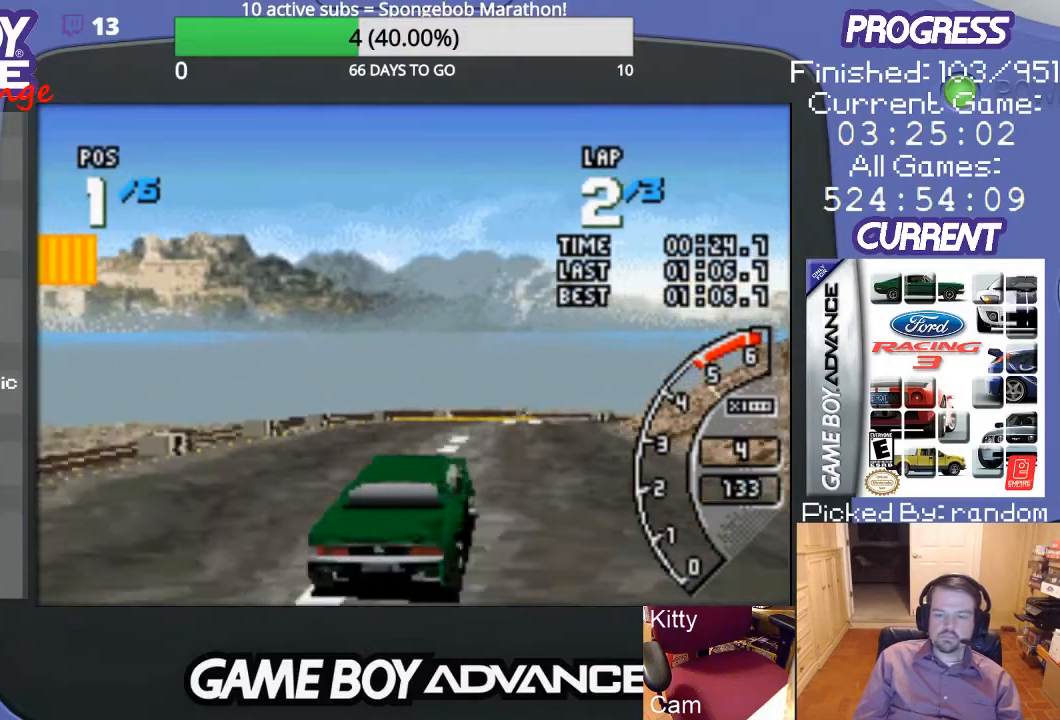
{"buttons": ["A"], "events": [[233, "DPAD_RIGHT", "up"]]}
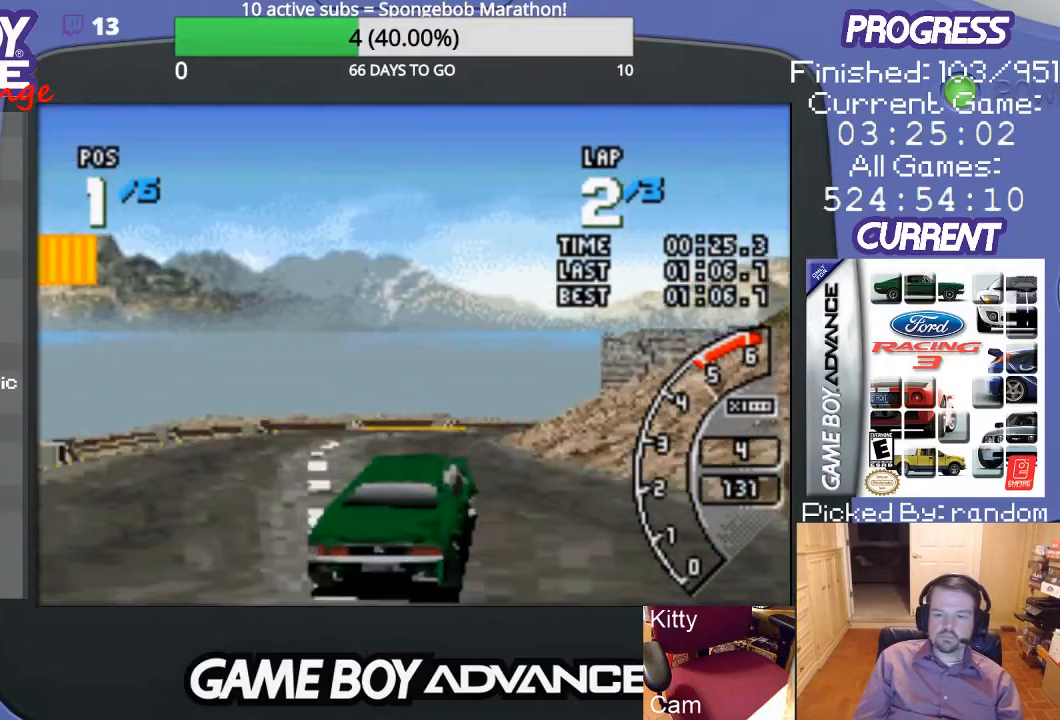
{"buttons": ["A", "DPAD_RIGHT"], "events": [[367, "DPAD_RIGHT", "down"]]}
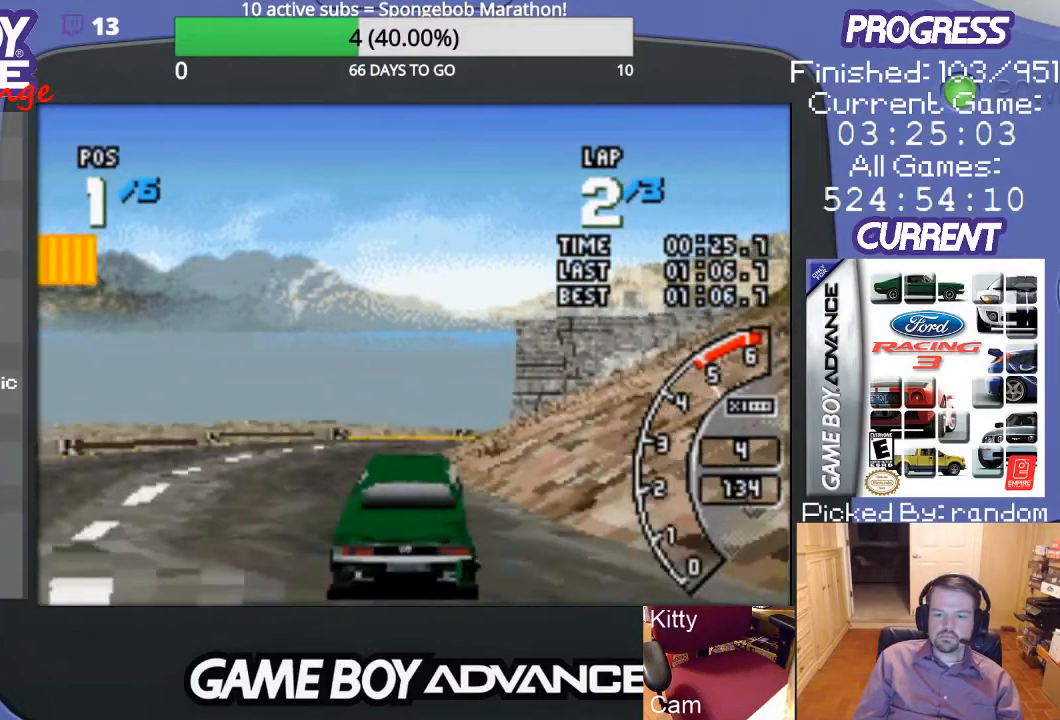
{"buttons": ["A"], "events": [[33, "A", "up"], [167, "A", "down"], [333, "A", "up"], [400, "A", "down"], [467, "DPAD_RIGHT", "up"]]}
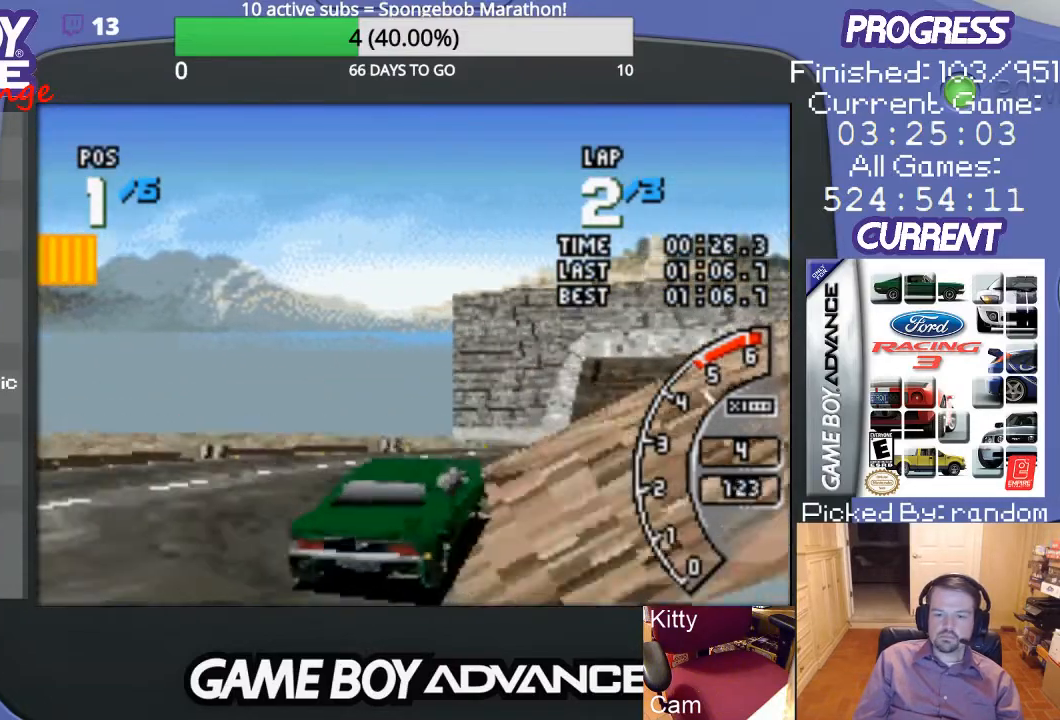
{"buttons": ["A", "DPAD_RIGHT"], "events": [[33, "DPAD_RIGHT", "down"], [233, "A", "up"], [333, "A", "down"], [467, "A", "up"], [500, "A", "down"]]}
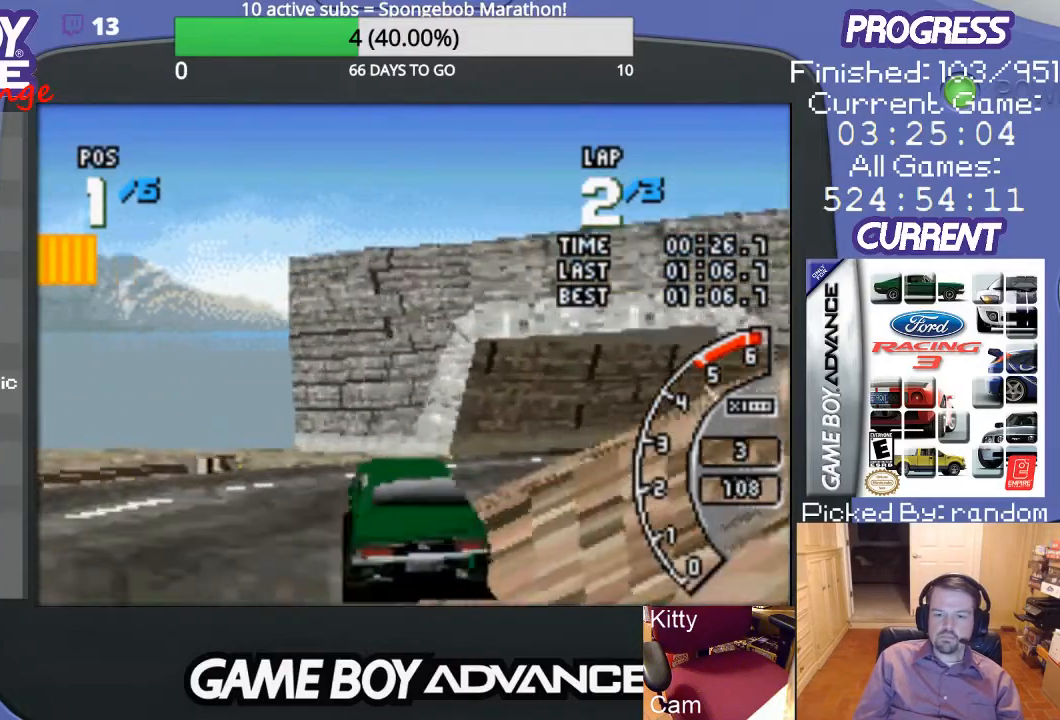
{"buttons": ["A", "DPAD_RIGHT"], "events": [[367, "A", "up"], [467, "A", "down"]]}
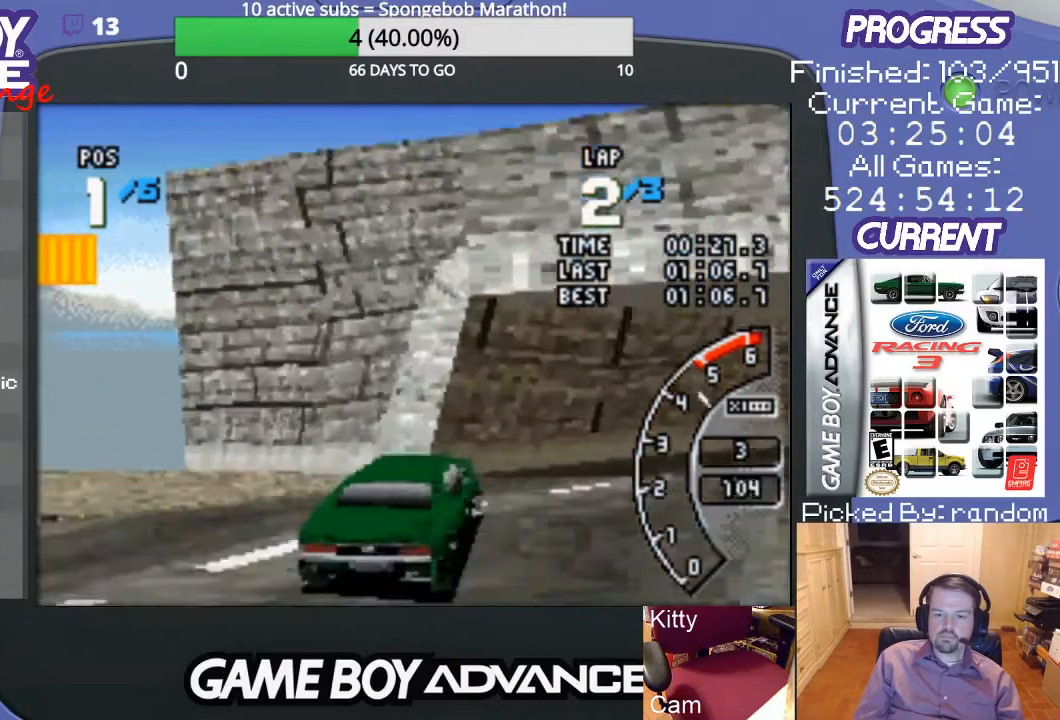
{"buttons": ["A", "DPAD_RIGHT"], "events": []}
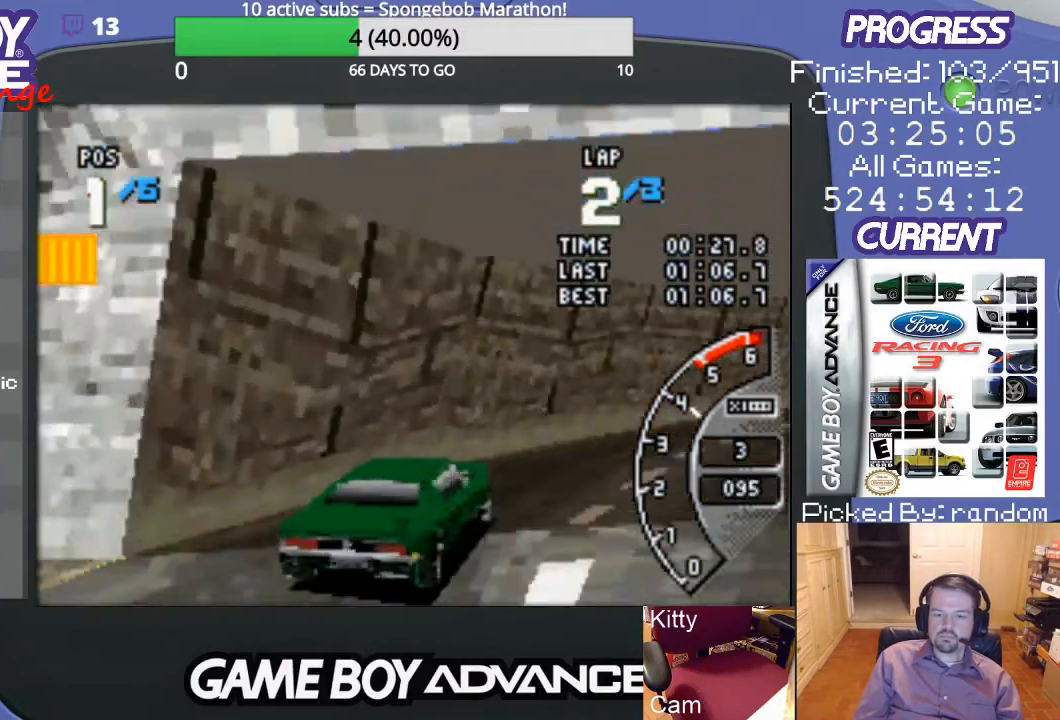
{"buttons": ["A"], "events": [[33, "DPAD_RIGHT", "up"], [233, "DPAD_RIGHT", "down"], [400, "DPAD_RIGHT", "up"]]}
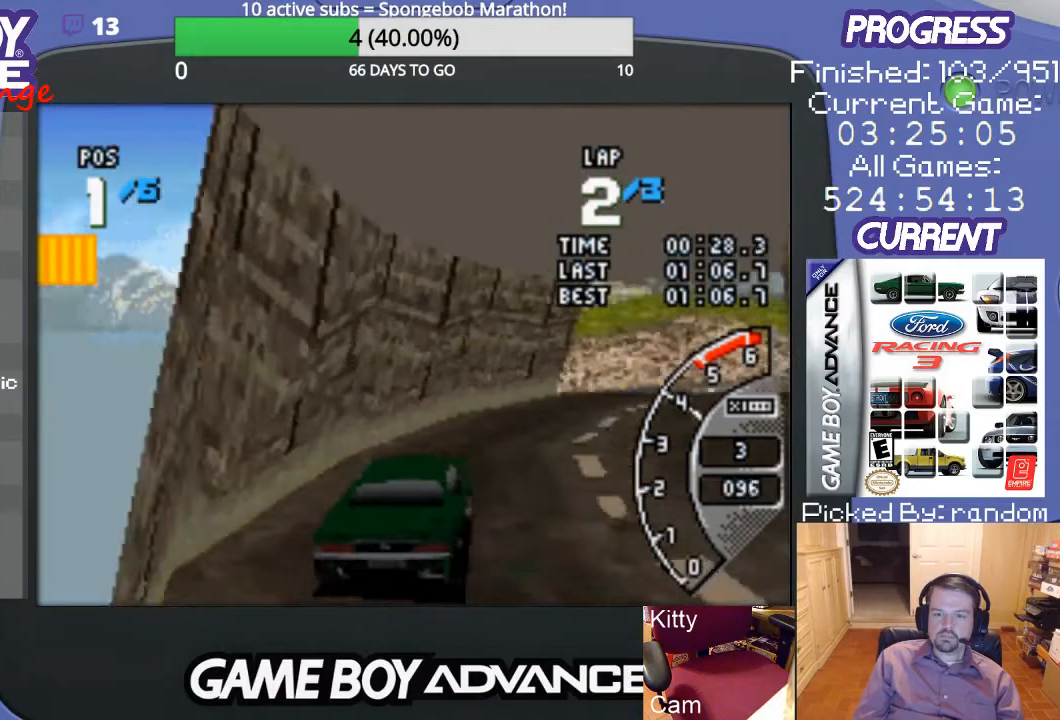
{"buttons": ["A"], "events": [[100, "DPAD_RIGHT", "down"], [467, "DPAD_RIGHT", "up"]]}
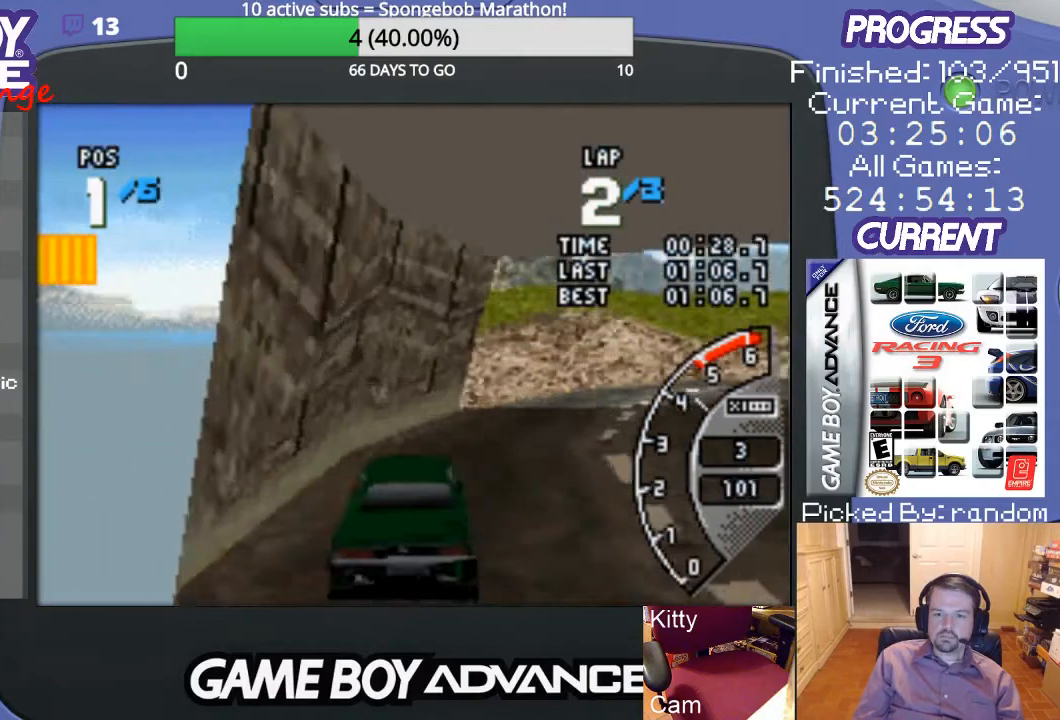
{"buttons": ["A", "DPAD_RIGHT"], "events": [[100, "DPAD_RIGHT", "down"], [367, "DPAD_RIGHT", "up"], [500, "DPAD_RIGHT", "down"]]}
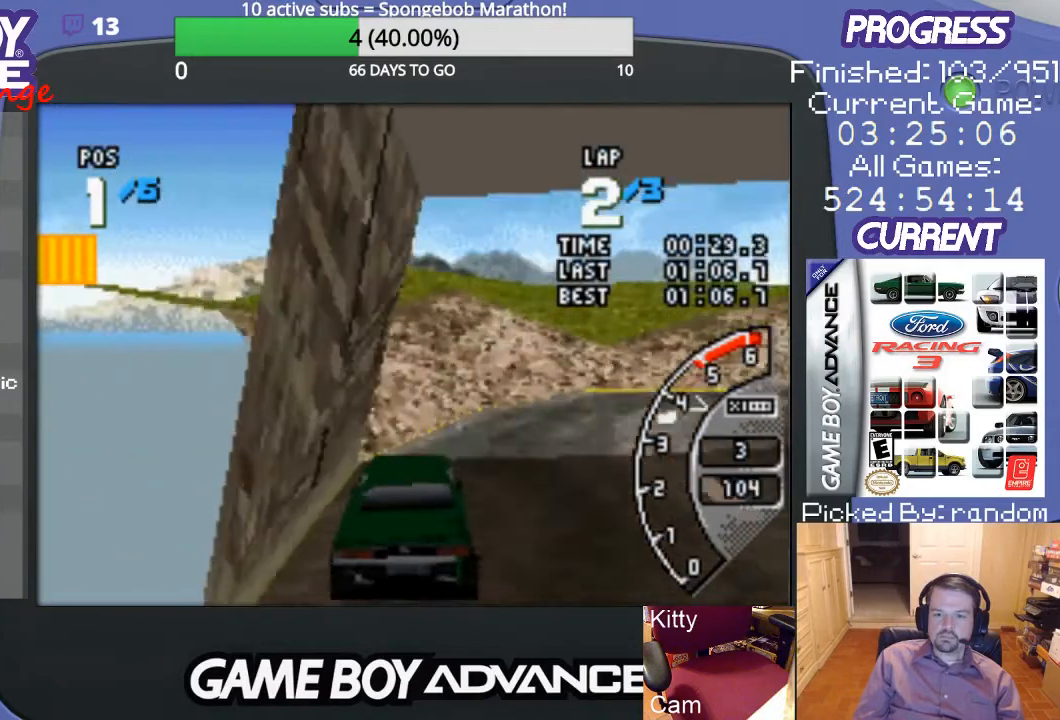
{"buttons": ["A", "DPAD_RIGHT"], "events": []}
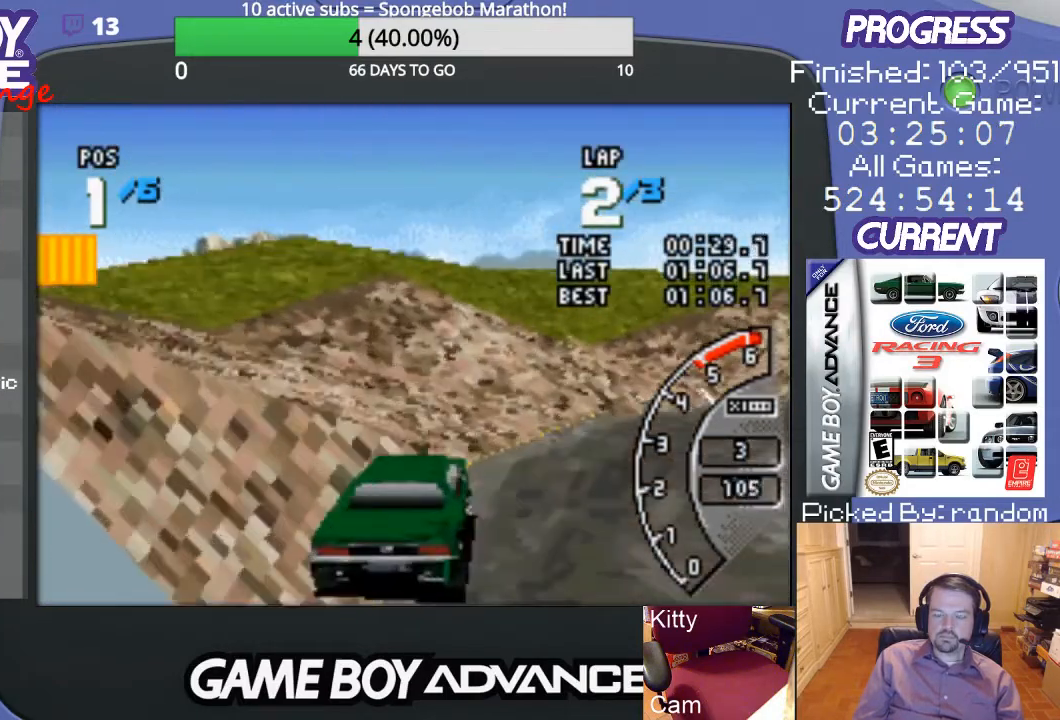
{"buttons": ["A", "DPAD_RIGHT"], "events": []}
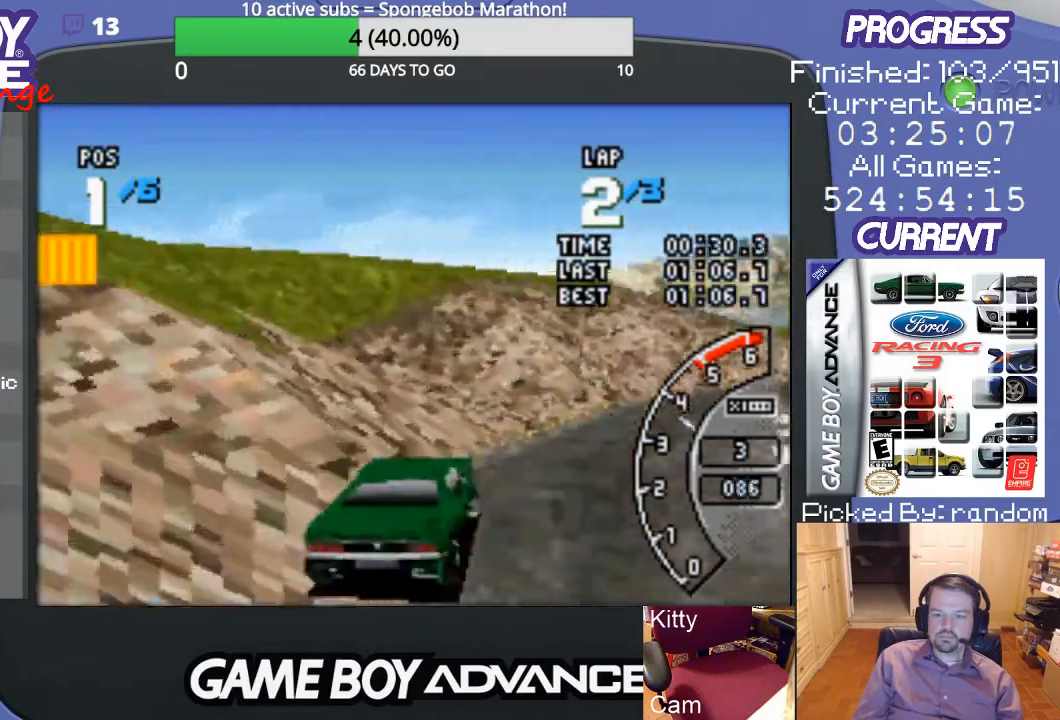
{"buttons": ["A"], "events": [[100, "DPAD_RIGHT", "up"], [233, "DPAD_RIGHT", "down"], [400, "DPAD_RIGHT", "up"]]}
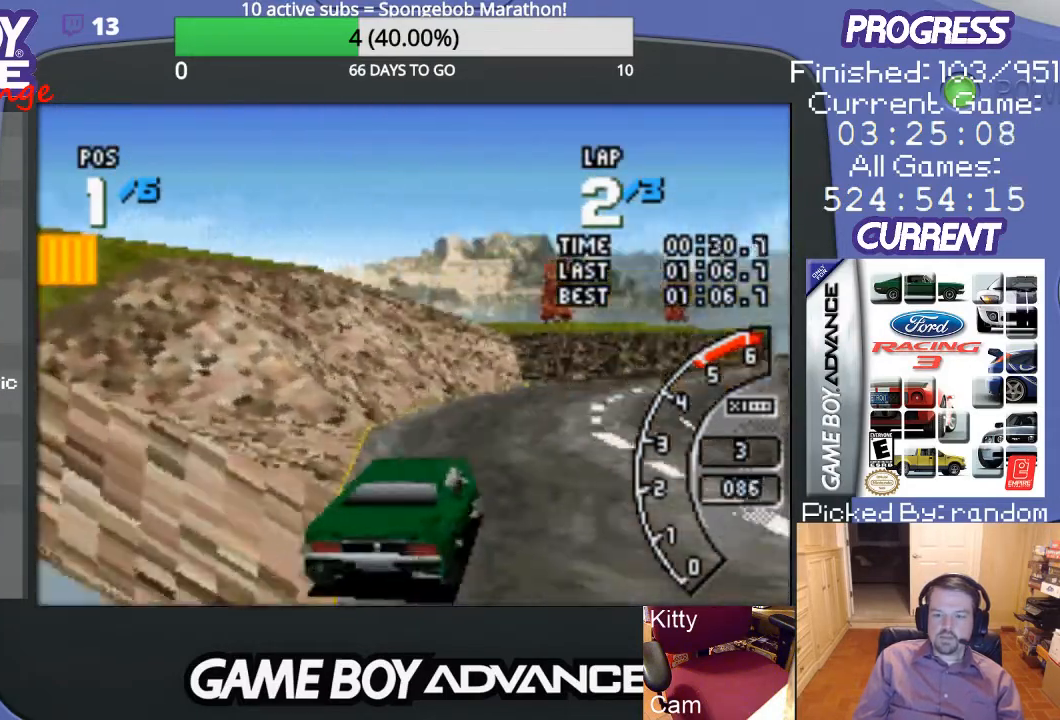
{"buttons": ["A"], "events": [[133, "DPAD_RIGHT", "down"], [300, "DPAD_RIGHT", "up"], [367, "DPAD_RIGHT", "down"], [500, "DPAD_RIGHT", "up"]]}
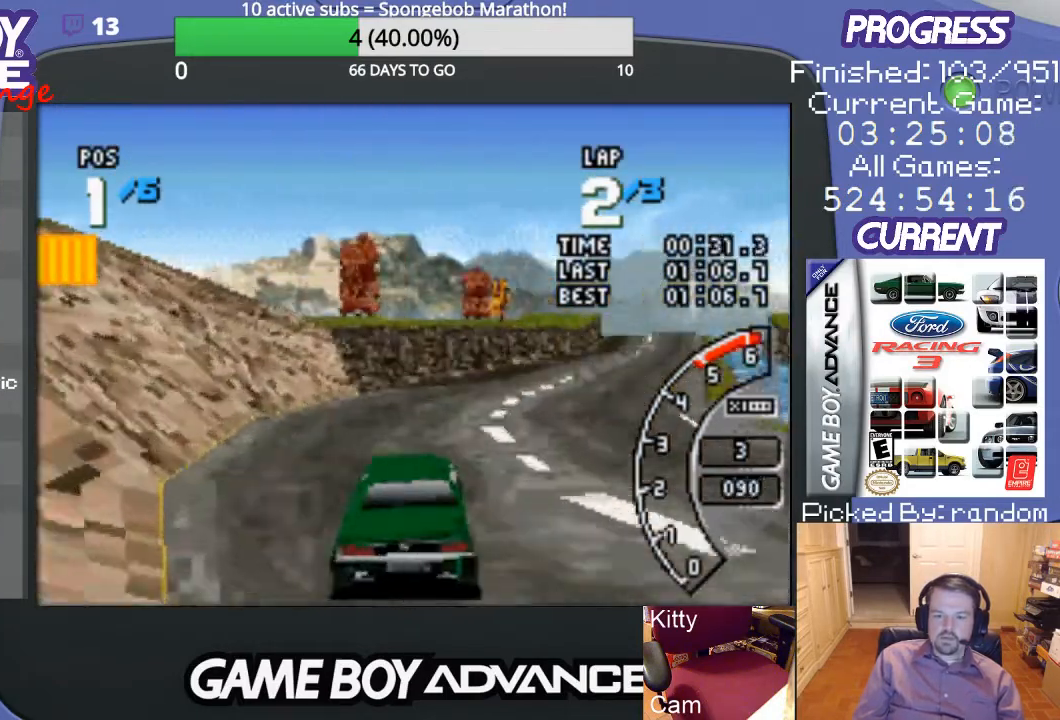
{"buttons": ["A", "DPAD_RIGHT"], "events": [[100, "DPAD_RIGHT", "down"], [267, "DPAD_RIGHT", "up"], [433, "DPAD_RIGHT", "down"]]}
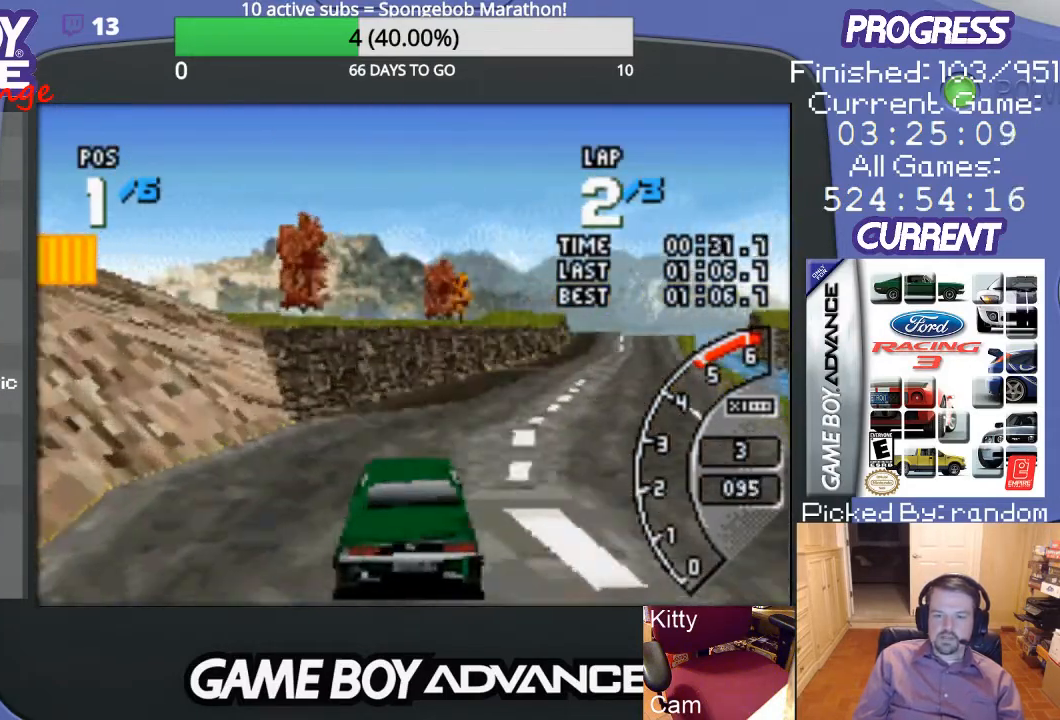
{"buttons": ["A", "DPAD_RIGHT"], "events": [[200, "DPAD_RIGHT", "up"], [333, "DPAD_RIGHT", "down"]]}
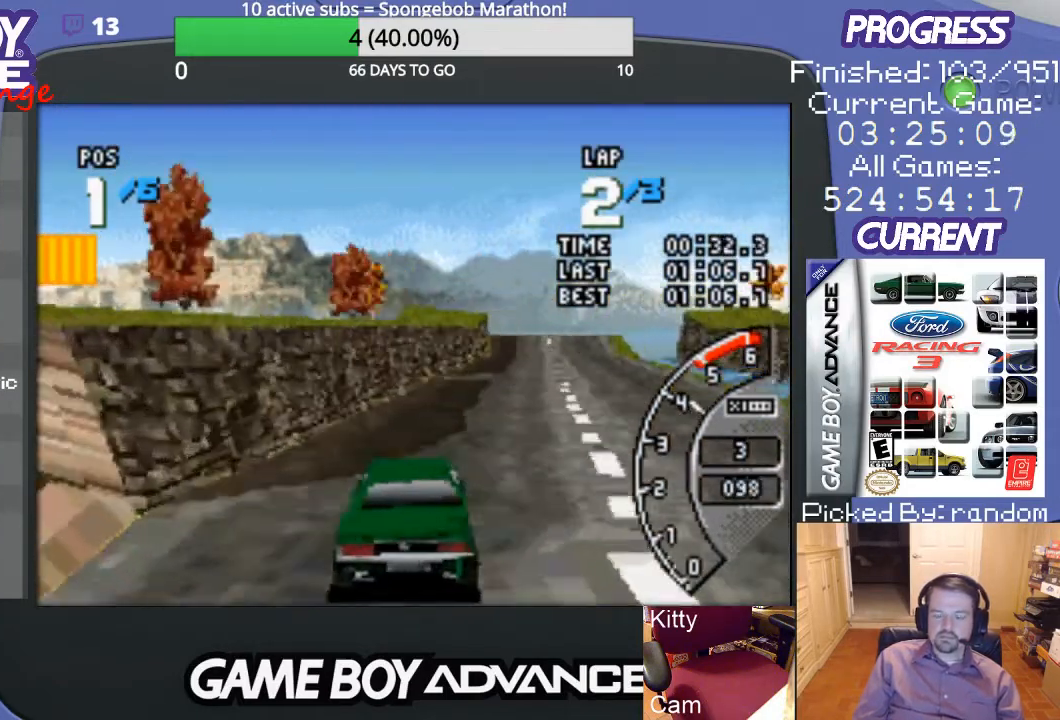
{"buttons": ["A"], "events": [[200, "DPAD_RIGHT", "up"]]}
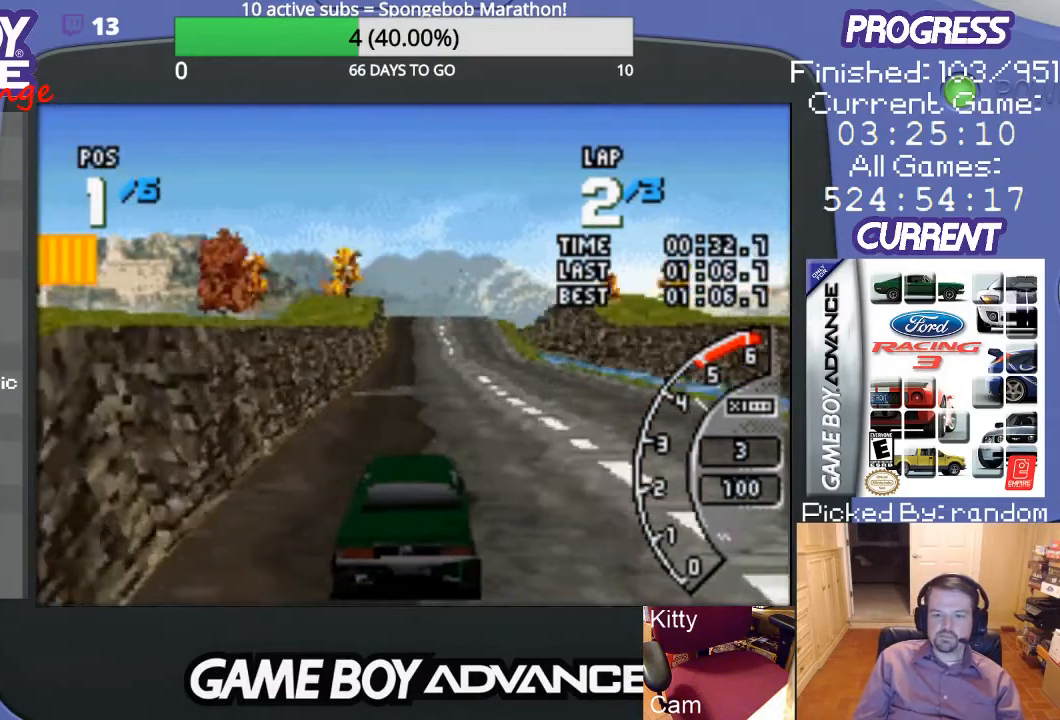
{"buttons": ["A"], "events": []}
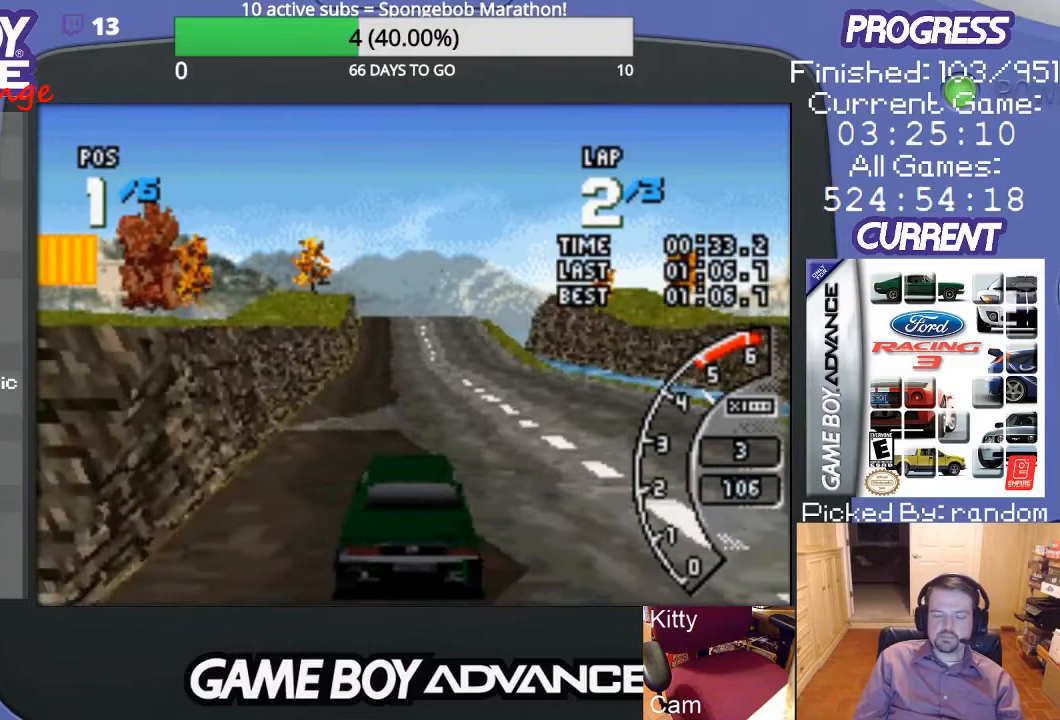
{"buttons": ["A"], "events": []}
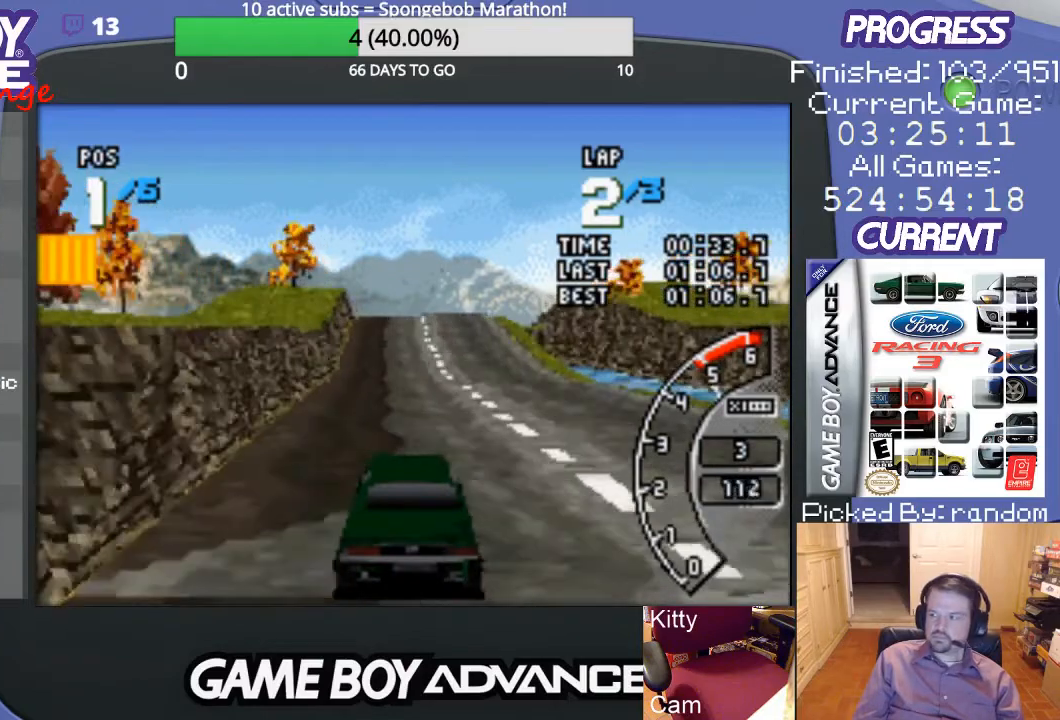
{"buttons": ["A"], "events": []}
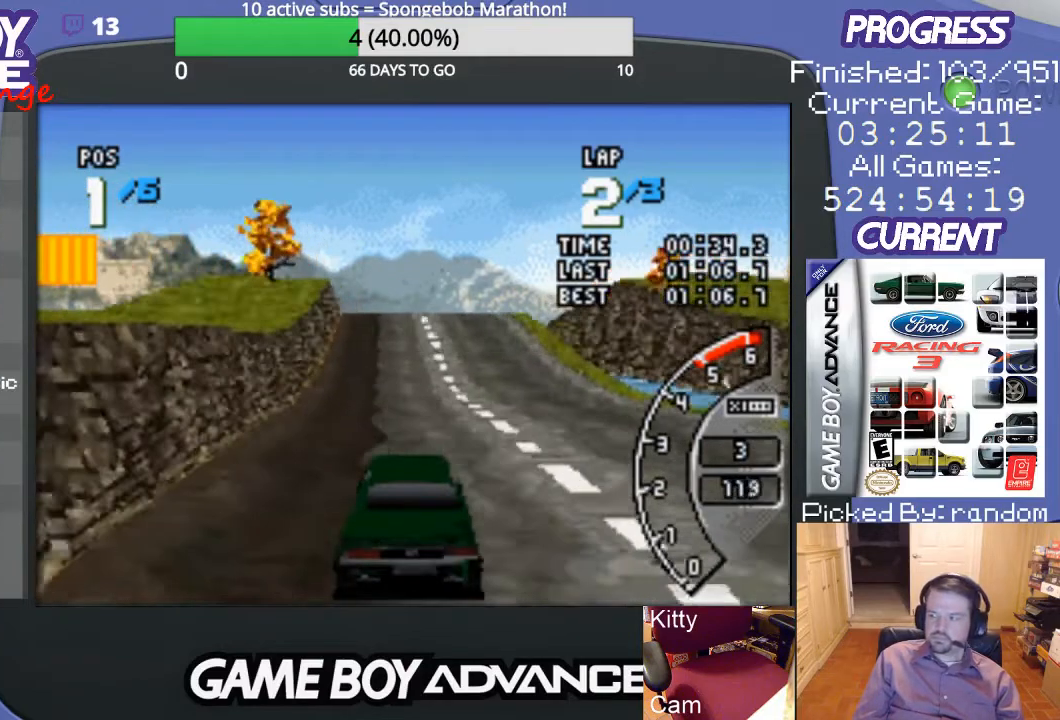
{"buttons": ["A"], "events": []}
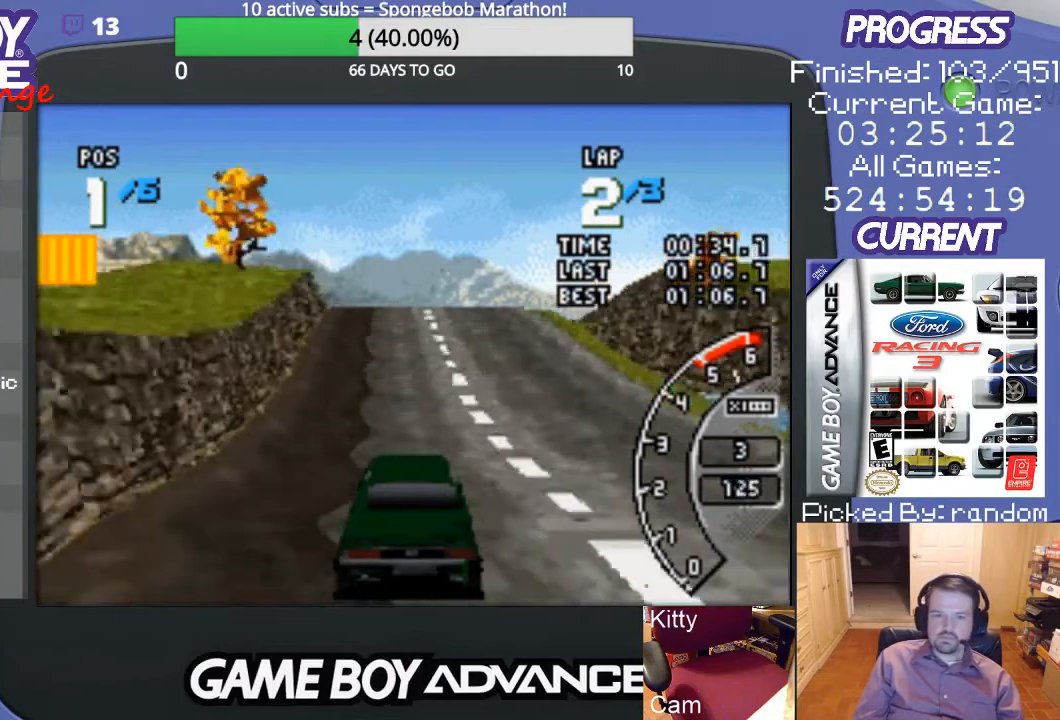
{"buttons": ["A"], "events": []}
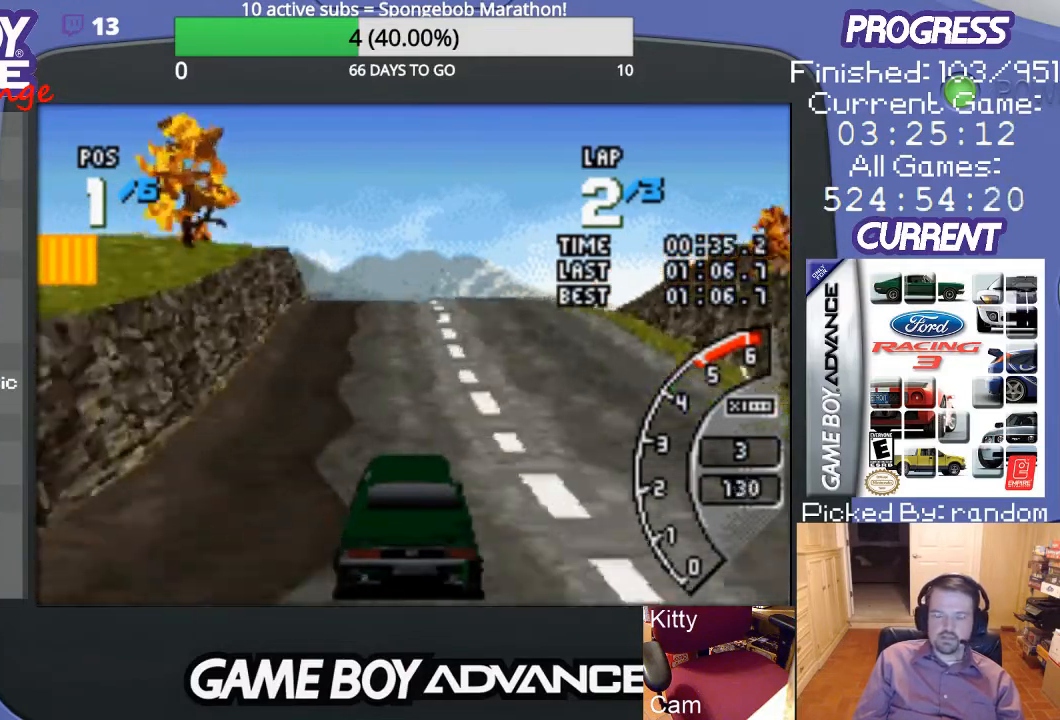
{"buttons": ["A"], "events": []}
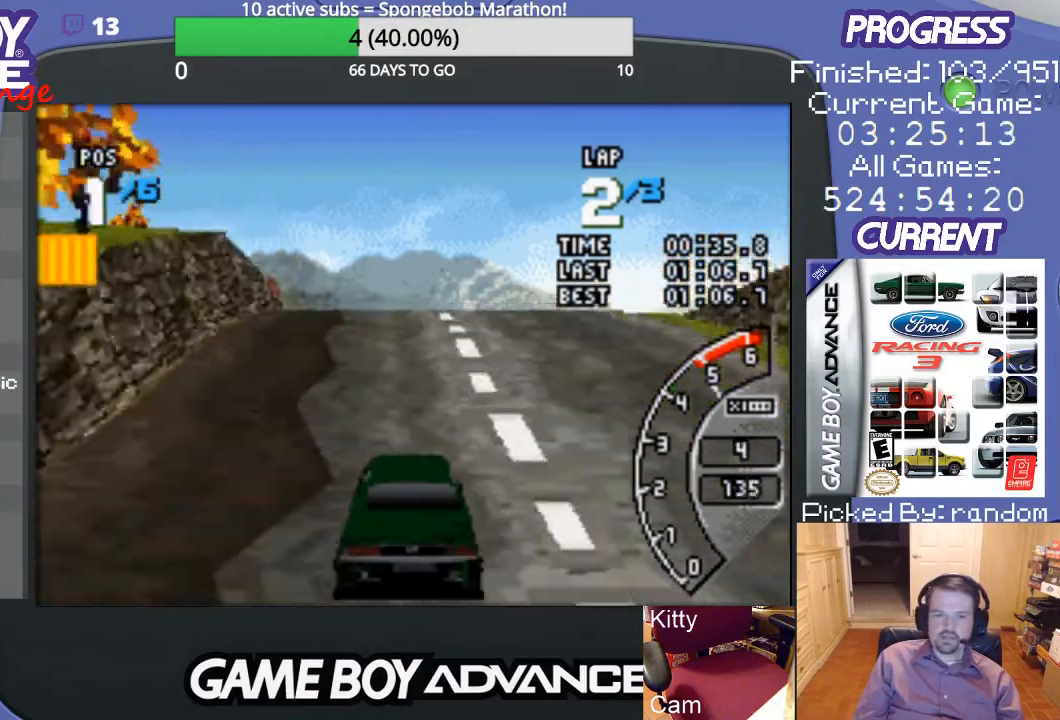
{"buttons": ["A"], "events": []}
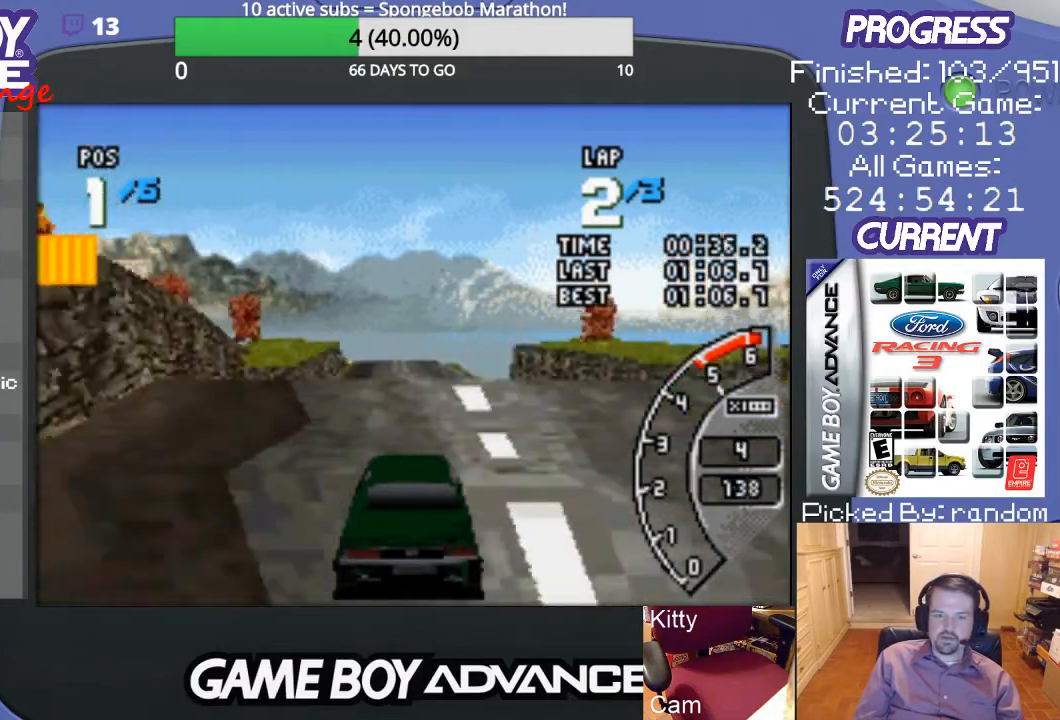
{"buttons": ["A"], "events": []}
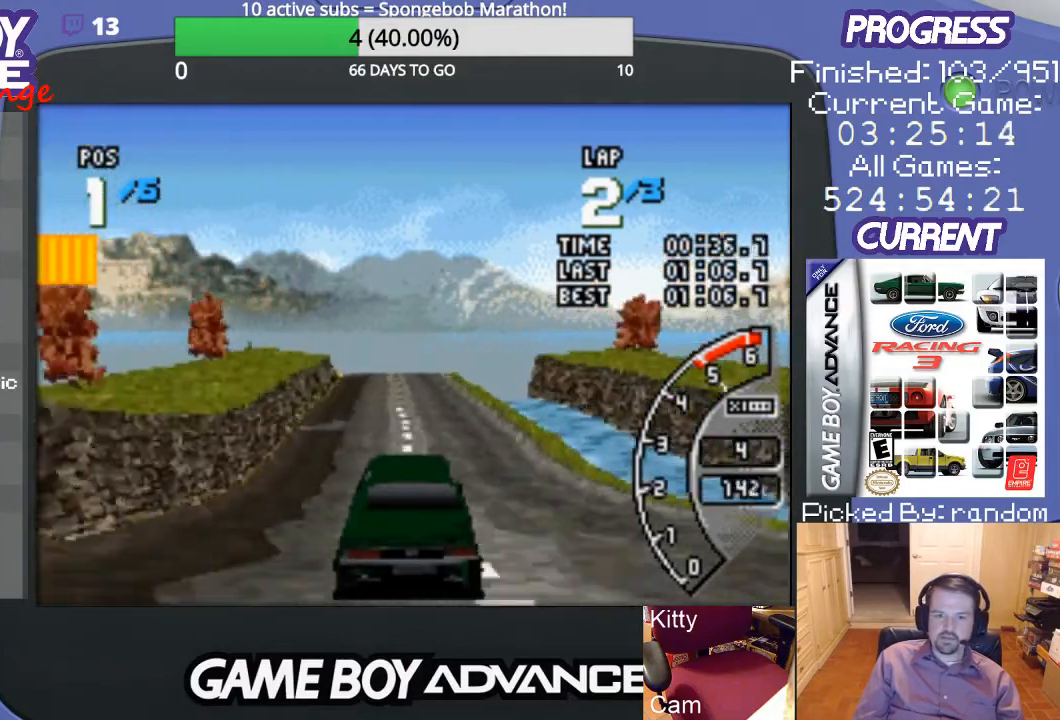
{"buttons": ["A"], "events": []}
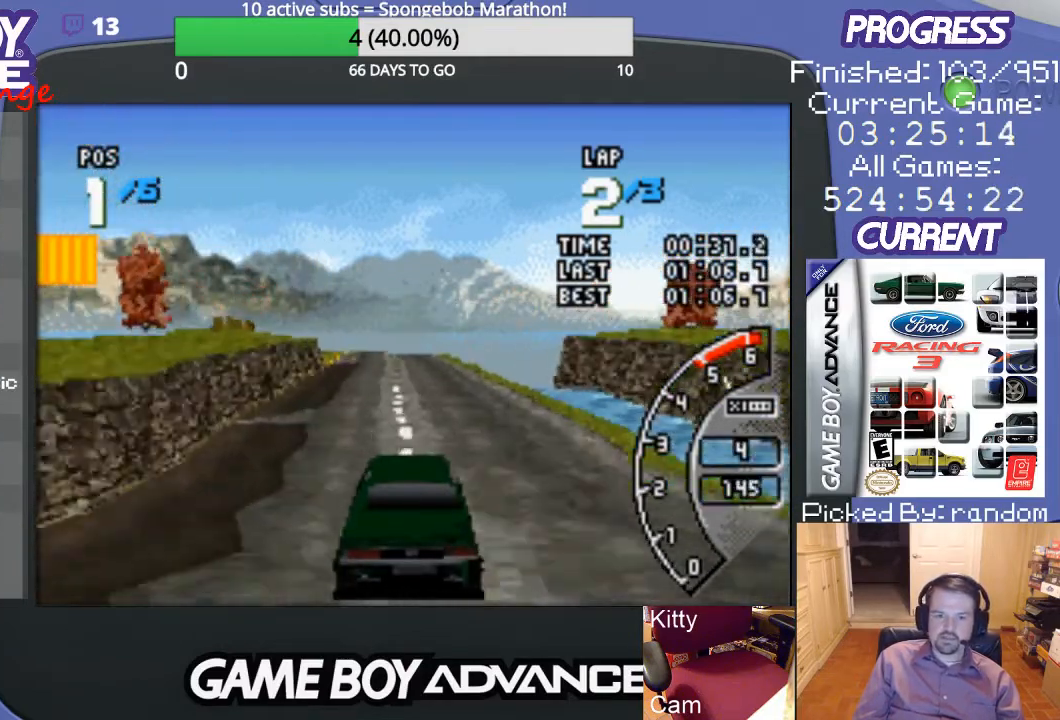
{"buttons": ["A"], "events": []}
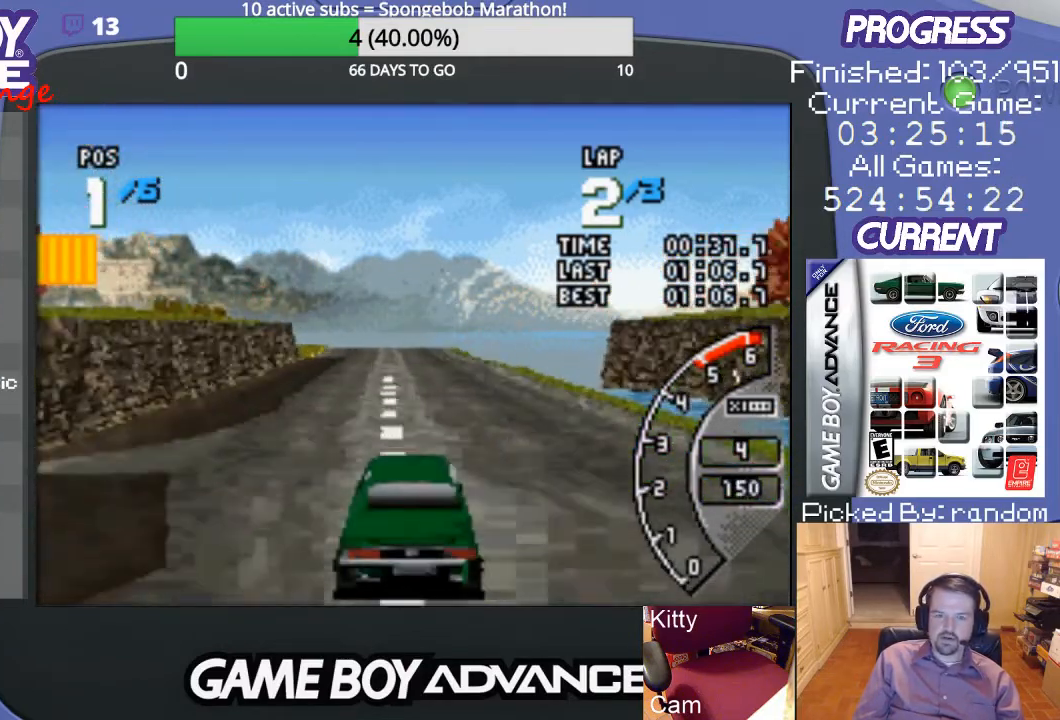
{"buttons": ["A"], "events": []}